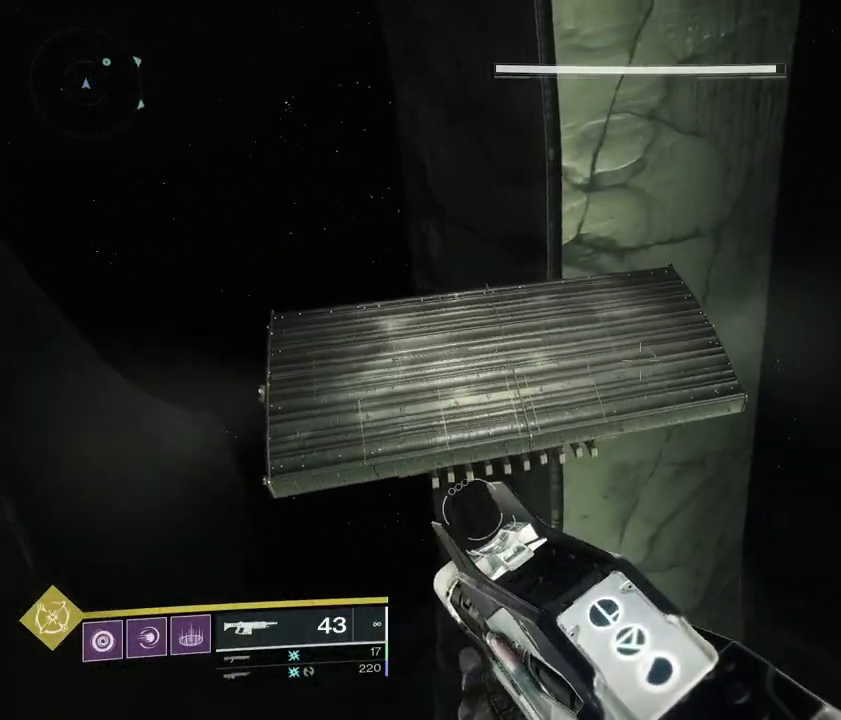
Gameplay with a controller (PlayStation layout); each line is a JSON object with the inputs held at the frame after it. "events" lists button and stick changes between this image and that frame as [ms after this image, input, new state], when the widget could be followed in between. Not read: L3 R3 SELECT START.
{"buttons": [], "left_stick": "up", "right_stick": "center", "events": [[450, "left_stick", "up"]]}
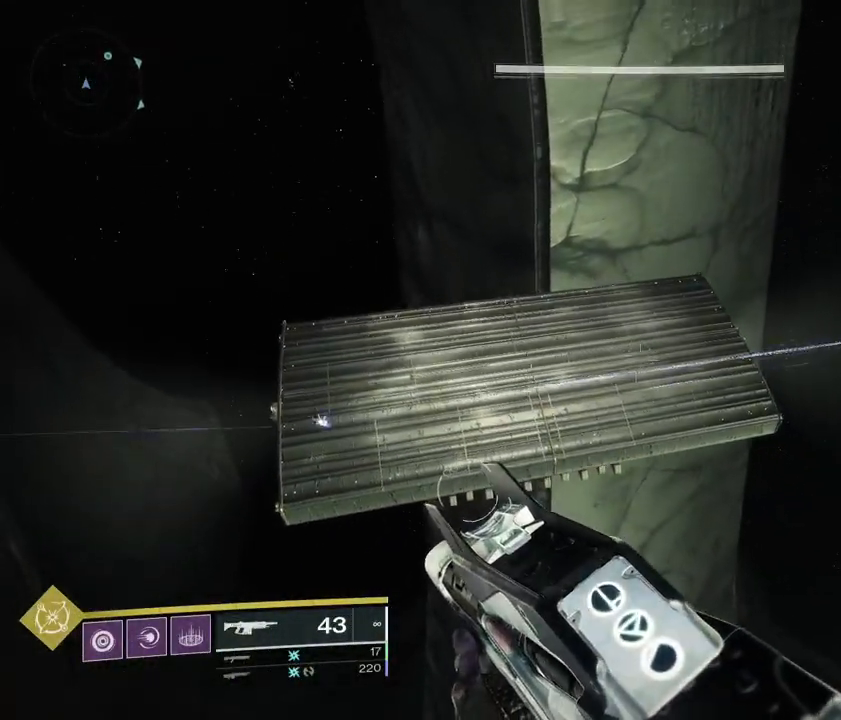
{"buttons": [], "left_stick": "up", "right_stick": "center", "events": []}
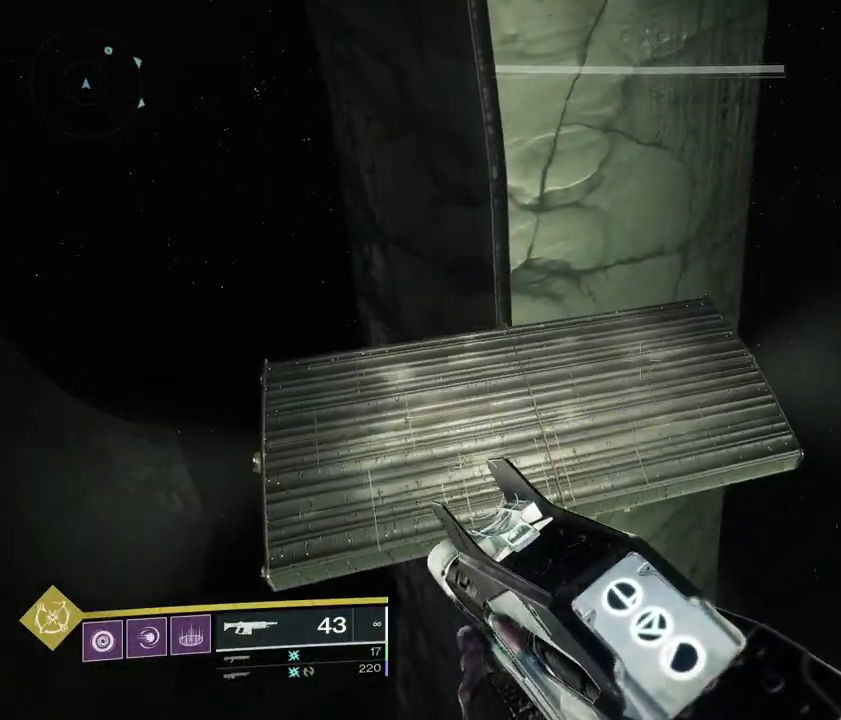
{"buttons": [], "left_stick": "up-right", "right_stick": "center", "events": [[200, "left_stick", "up-right"]]}
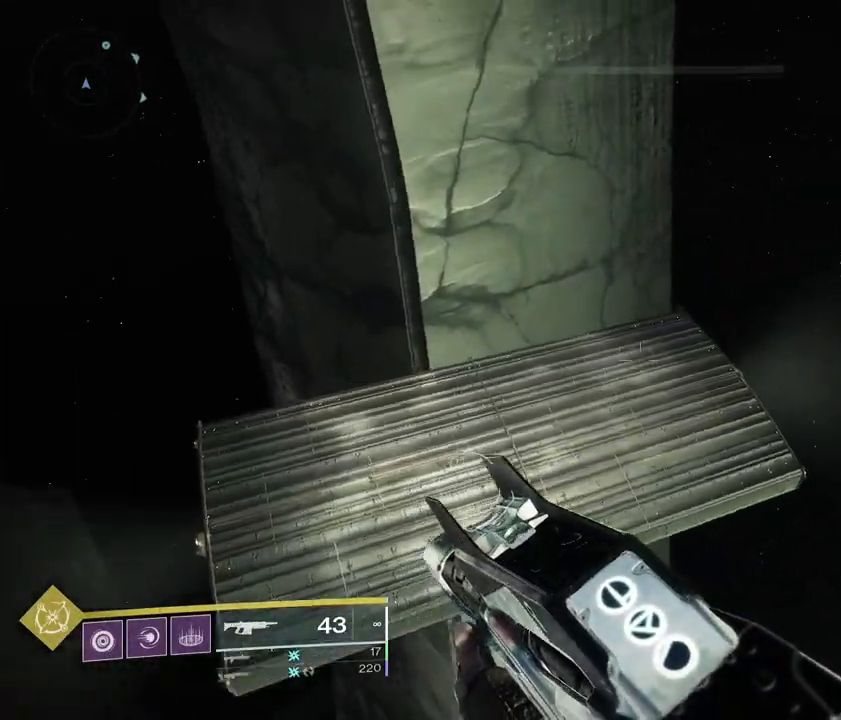
{"buttons": [], "left_stick": "up-right", "right_stick": "center"}
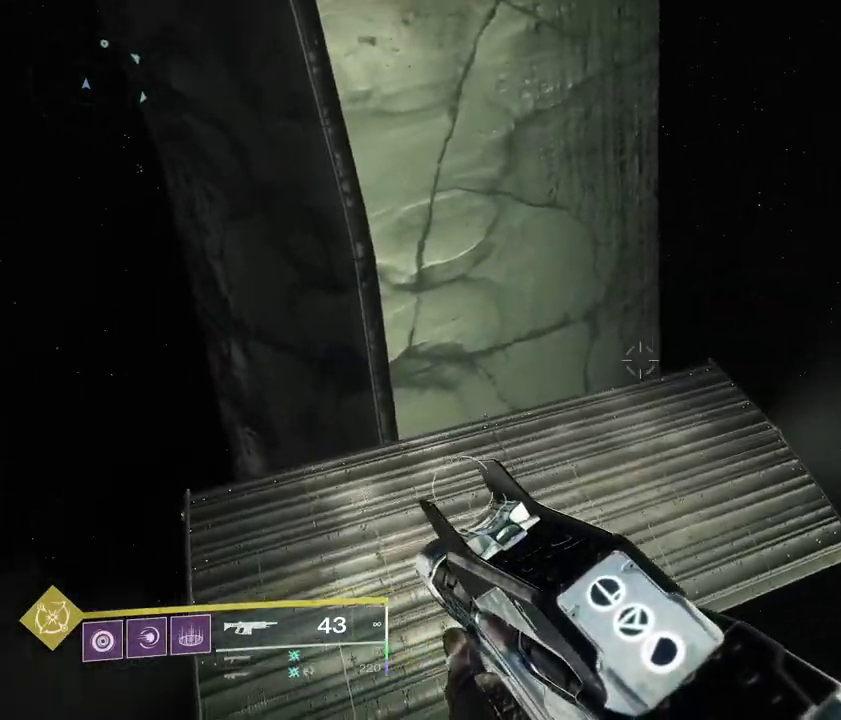
{"buttons": [], "left_stick": "up-right", "right_stick": "center", "events": []}
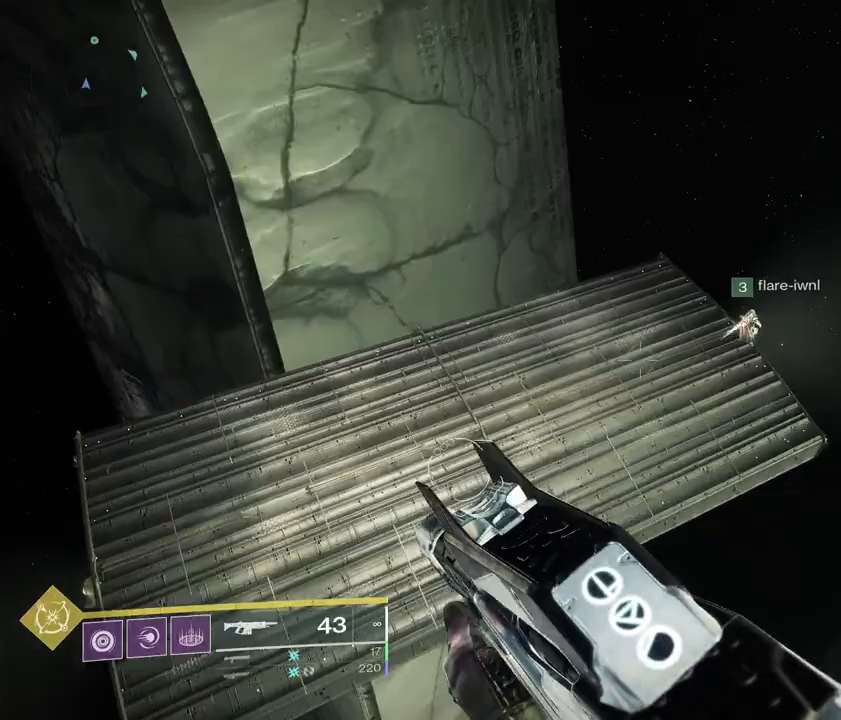
{"buttons": [], "left_stick": "up", "right_stick": "center"}
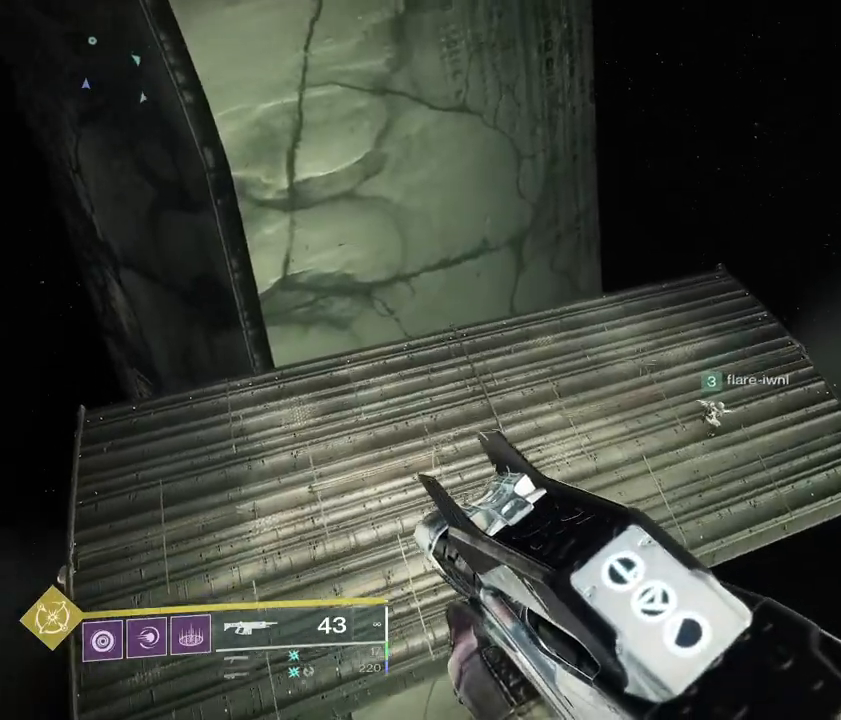
{"buttons": [], "left_stick": "up", "right_stick": "center", "events": []}
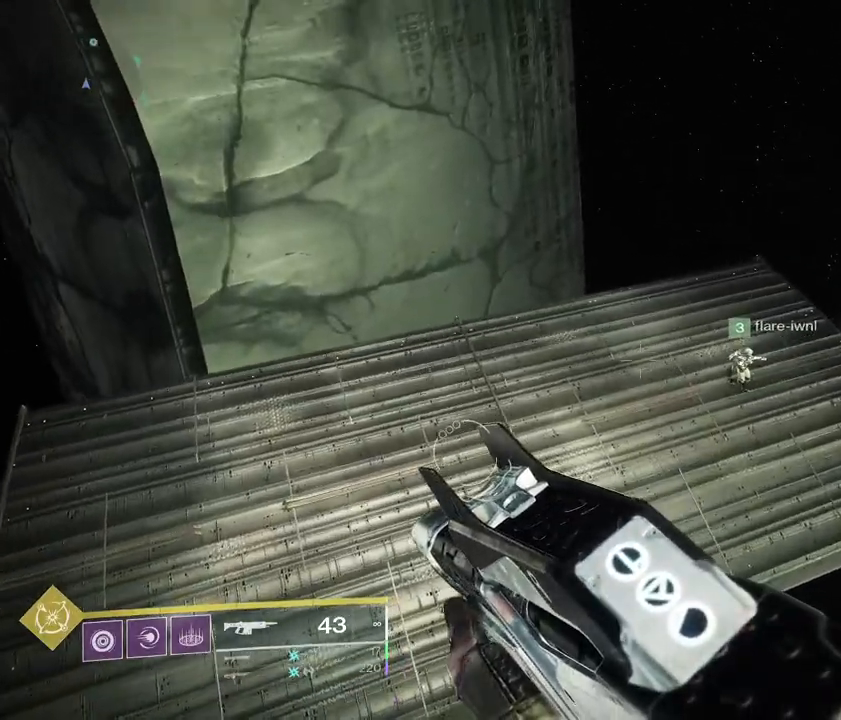
{"buttons": [], "left_stick": "up", "right_stick": "center", "events": []}
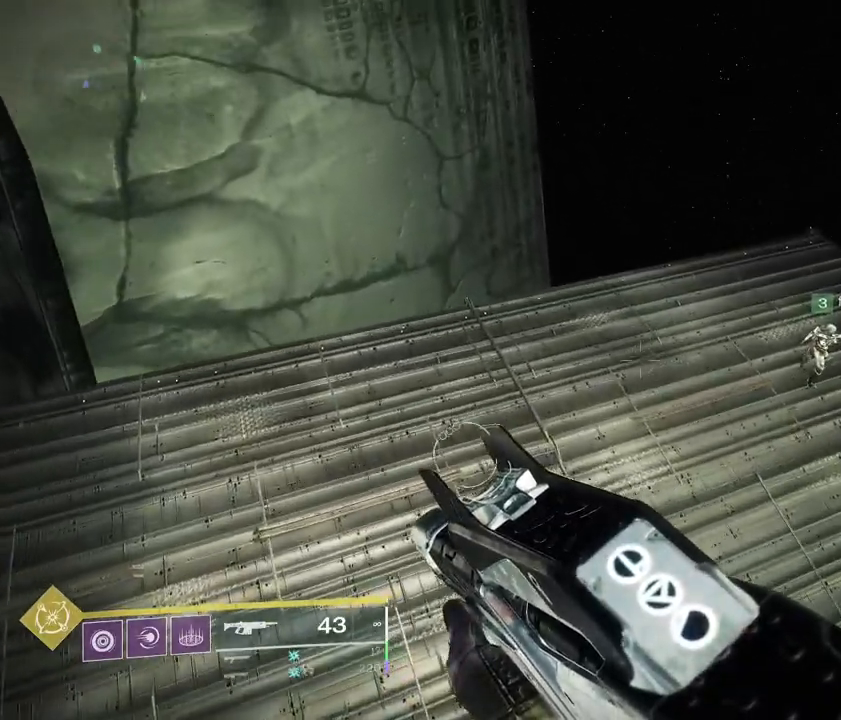
{"buttons": [], "left_stick": "up", "right_stick": "center", "events": []}